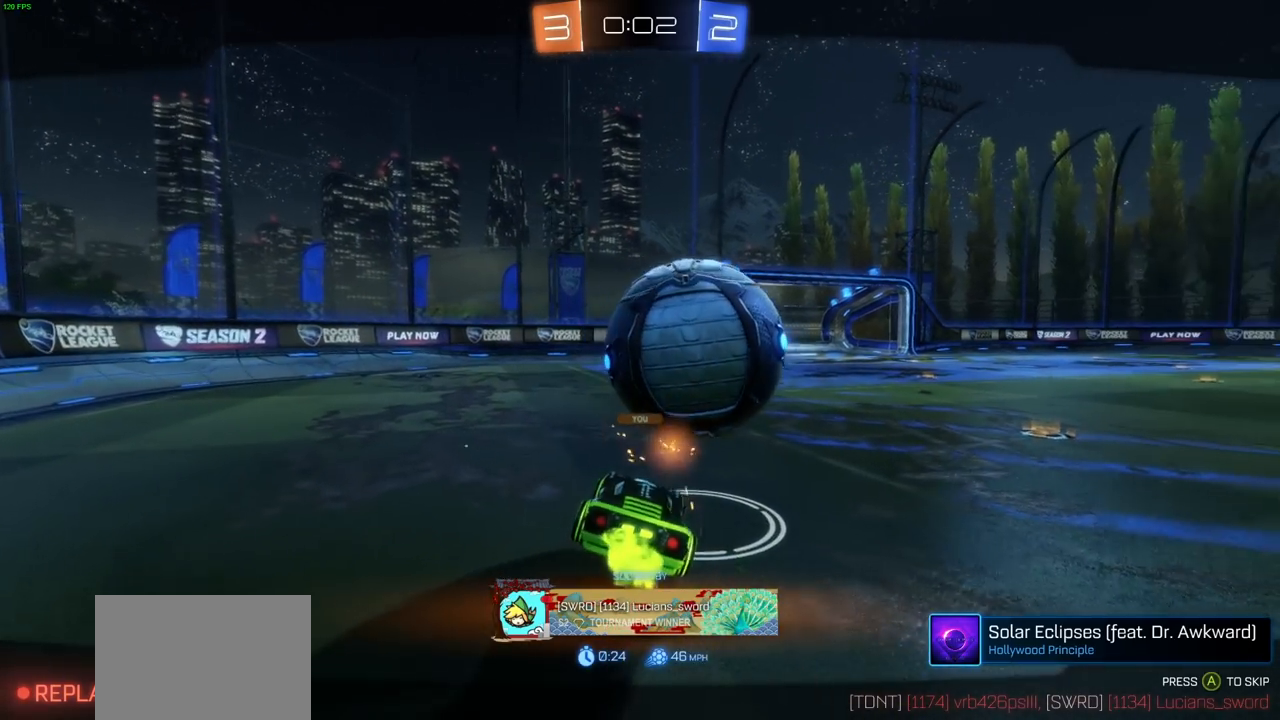
Gameplay with a controller (PlayStation layout); each line is a JSON object with the inputs held at the frame after it. "events" lists button and stick changes between this image and that frame as [ms after this image, input, new state], when the widget could be followed in between. Not read: R1.
{"buttons": ["CROSS"], "left_stick": "center", "right_stick": "center", "events": [[500, "CROSS", "down"]]}
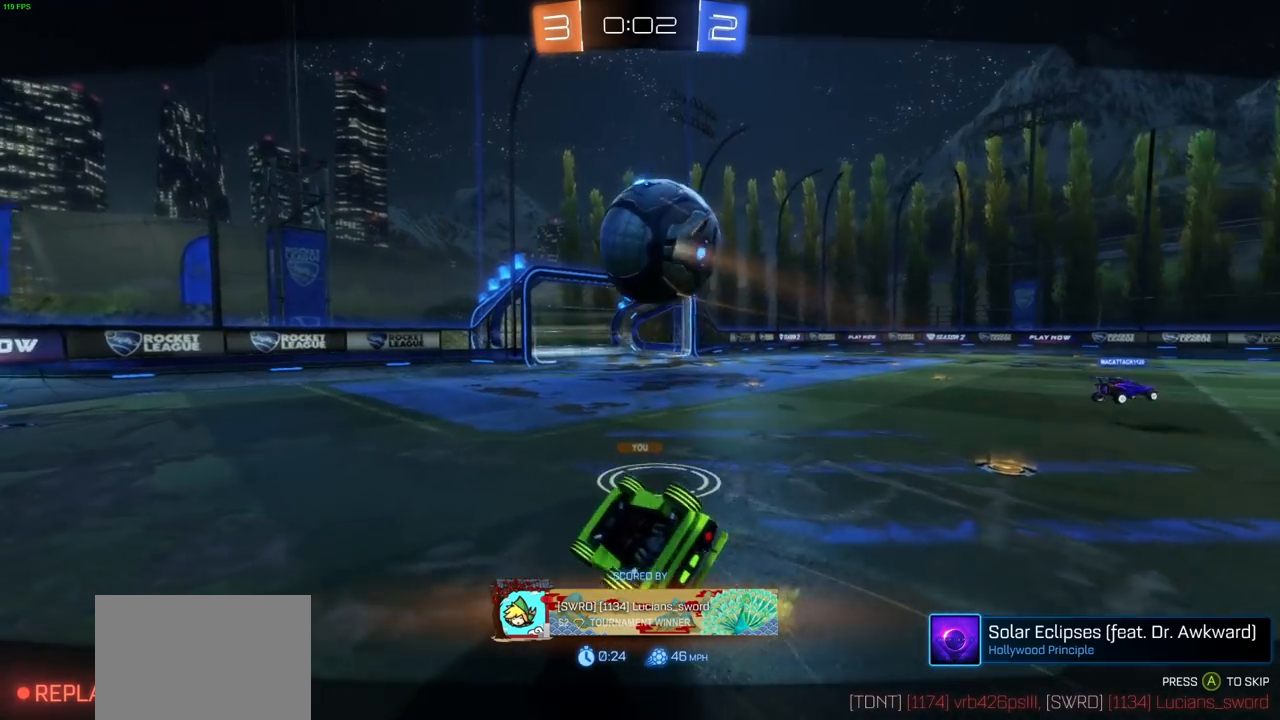
{"buttons": [], "left_stick": "center", "right_stick": "center", "events": [[100, "CROSS", "up"]]}
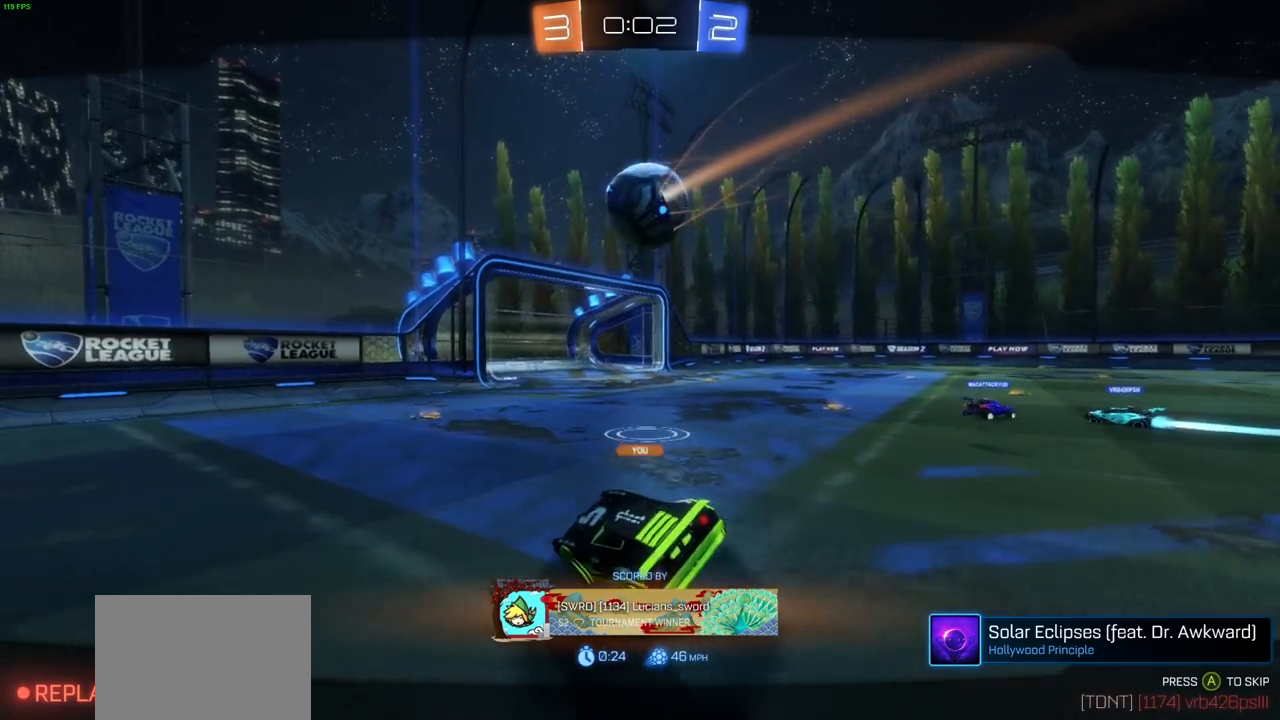
{"buttons": [], "left_stick": "center", "right_stick": "center", "events": []}
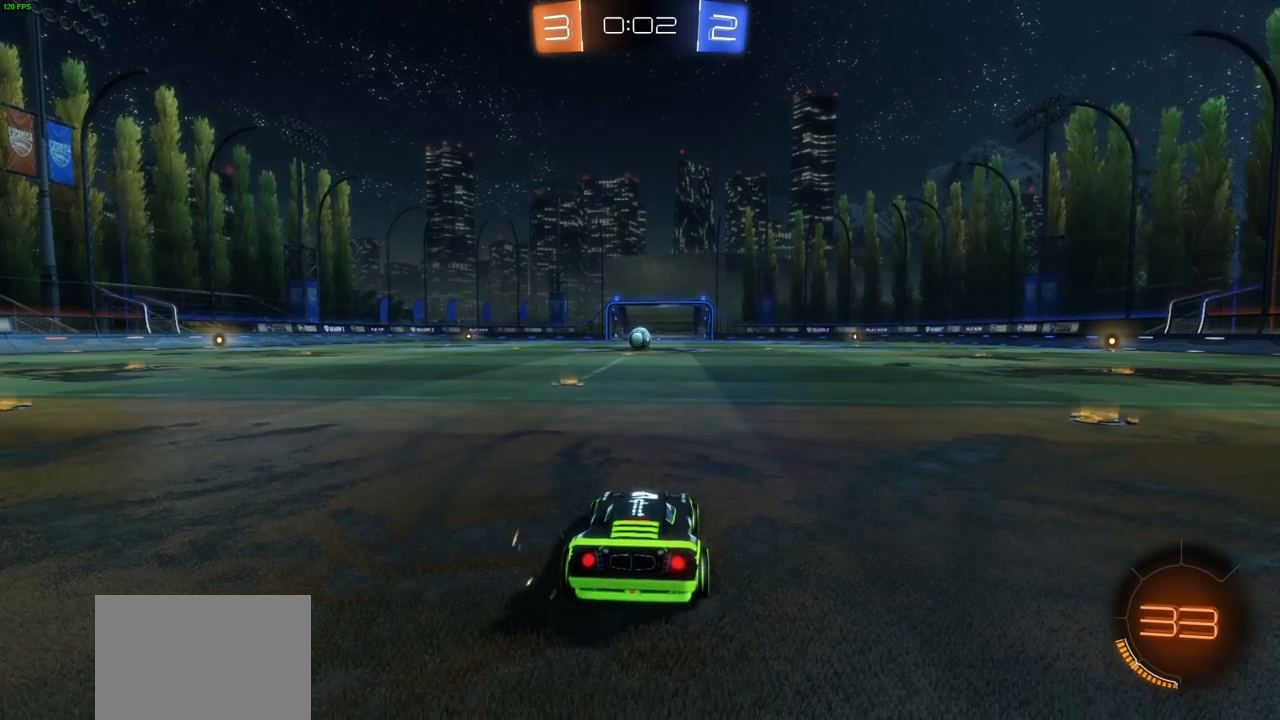
{"buttons": [], "left_stick": "center", "right_stick": "center", "events": []}
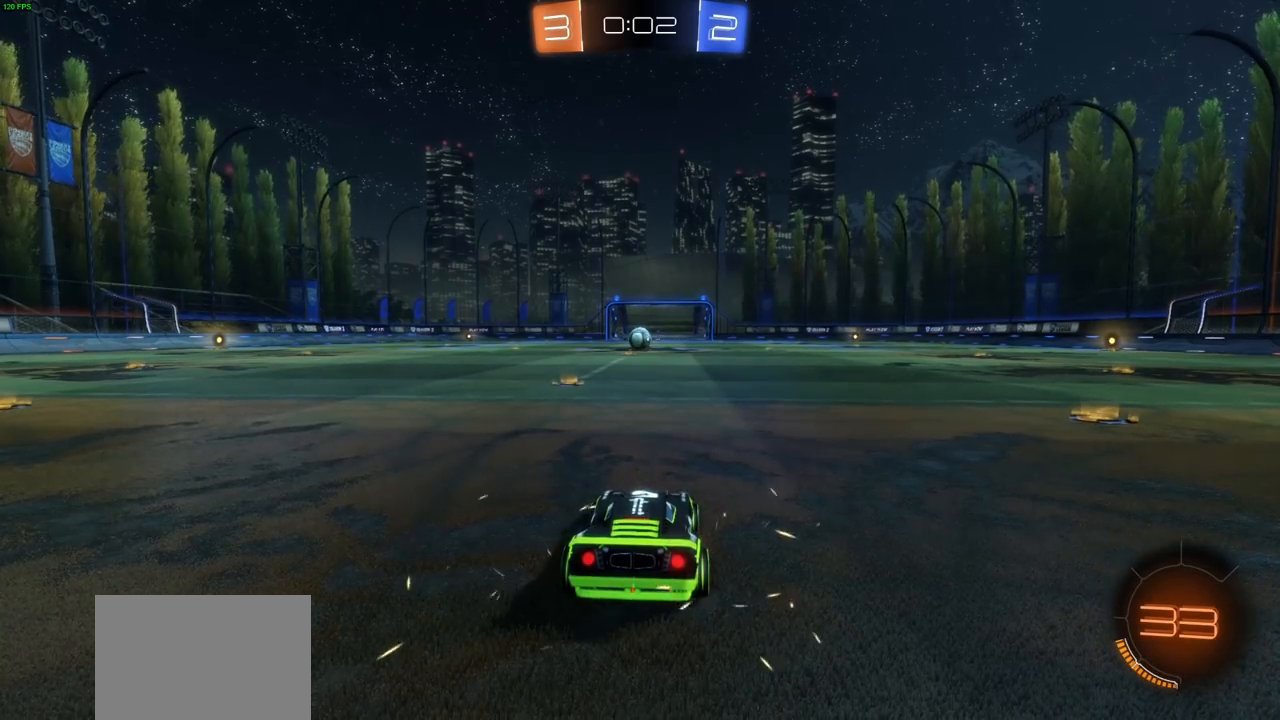
{"buttons": [], "left_stick": "center", "right_stick": "down-left", "events": [[250, "right_stick", "left"], [433, "right_stick", "down-left"]]}
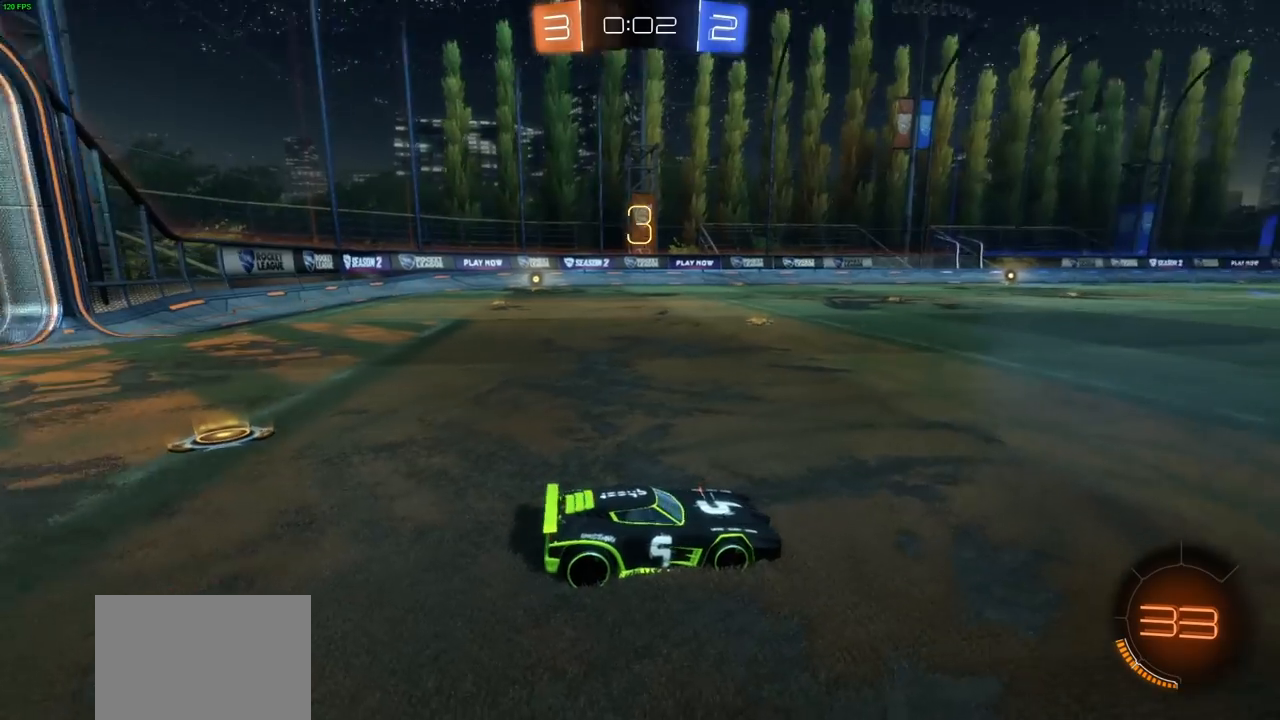
{"buttons": [], "left_stick": "center", "right_stick": "down-left", "events": []}
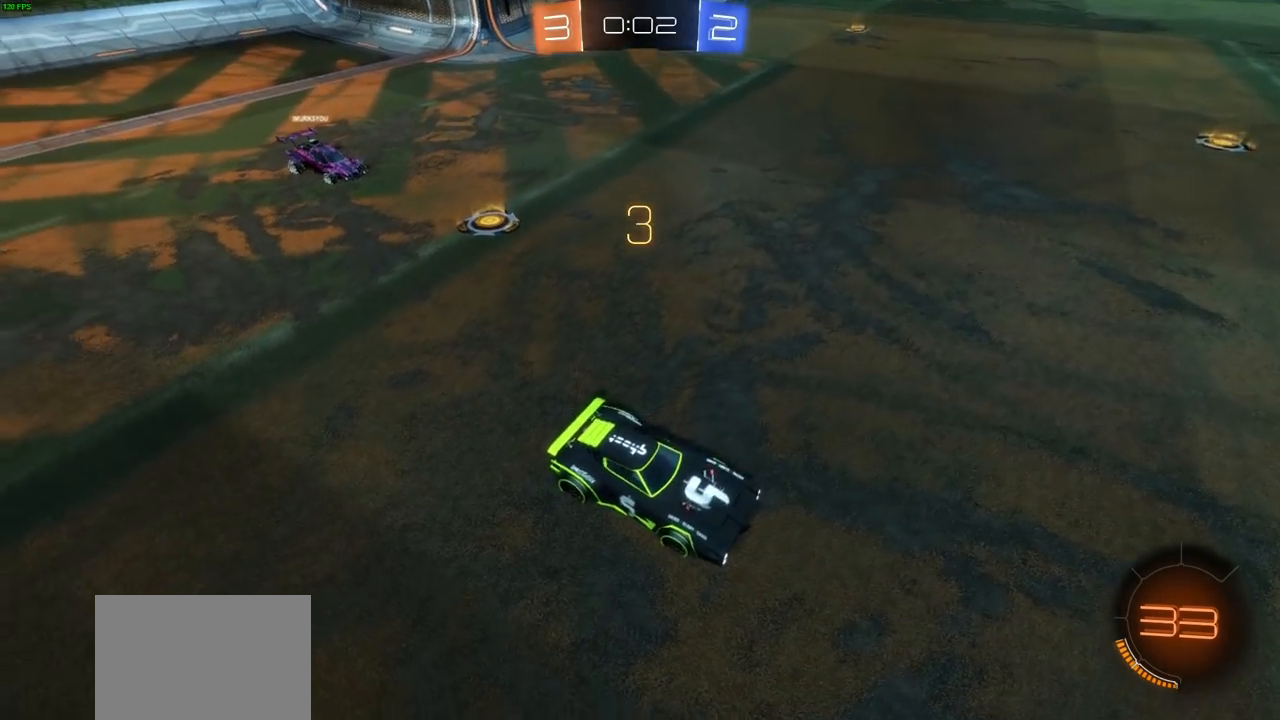
{"buttons": [], "left_stick": "center", "right_stick": "center", "events": [[83, "right_stick", "center"]]}
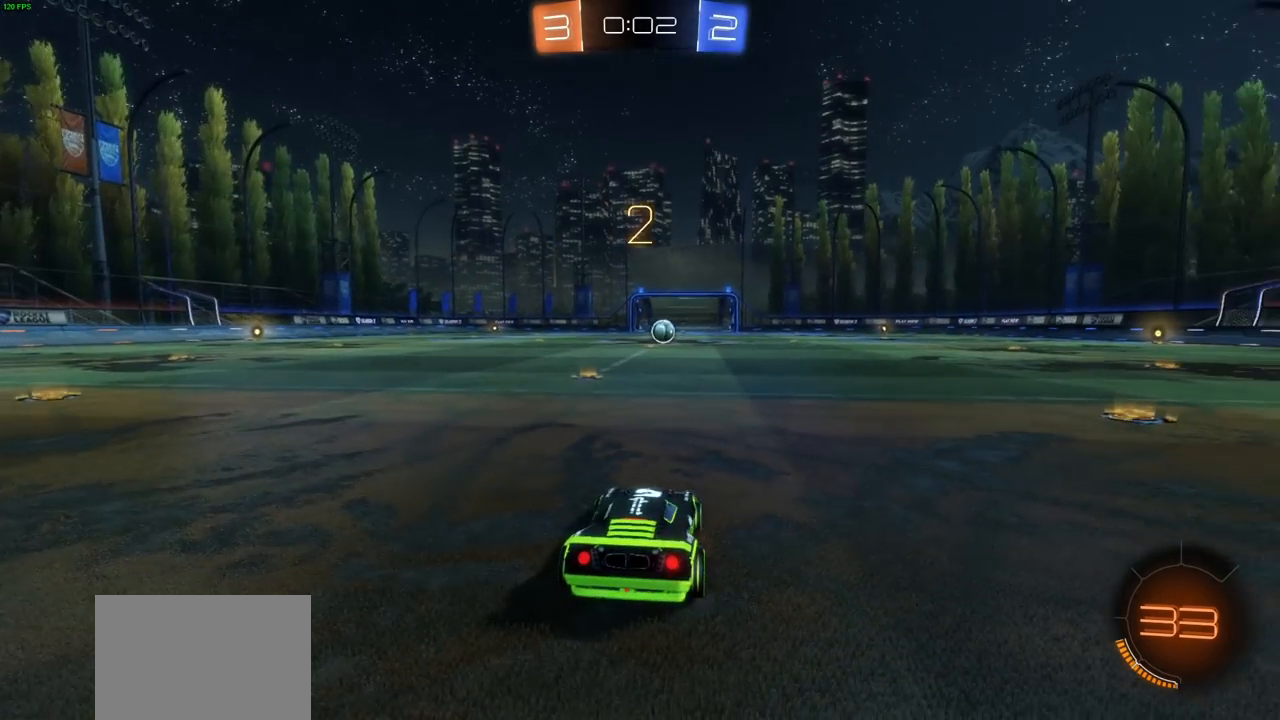
{"buttons": [], "left_stick": "center", "right_stick": "center", "events": []}
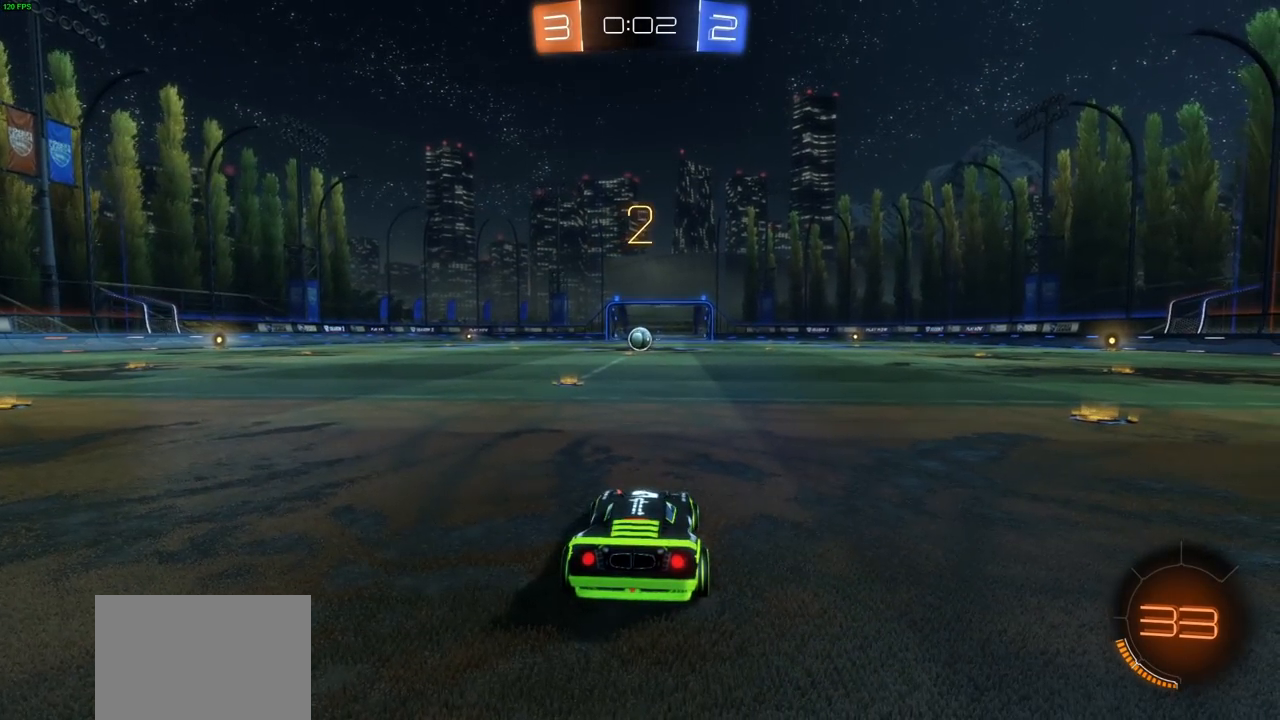
{"buttons": ["R2"], "left_stick": "center", "right_stick": "center", "events": [[133, "R2", "down"], [200, "R2", "up"], [450, "R2", "down"]]}
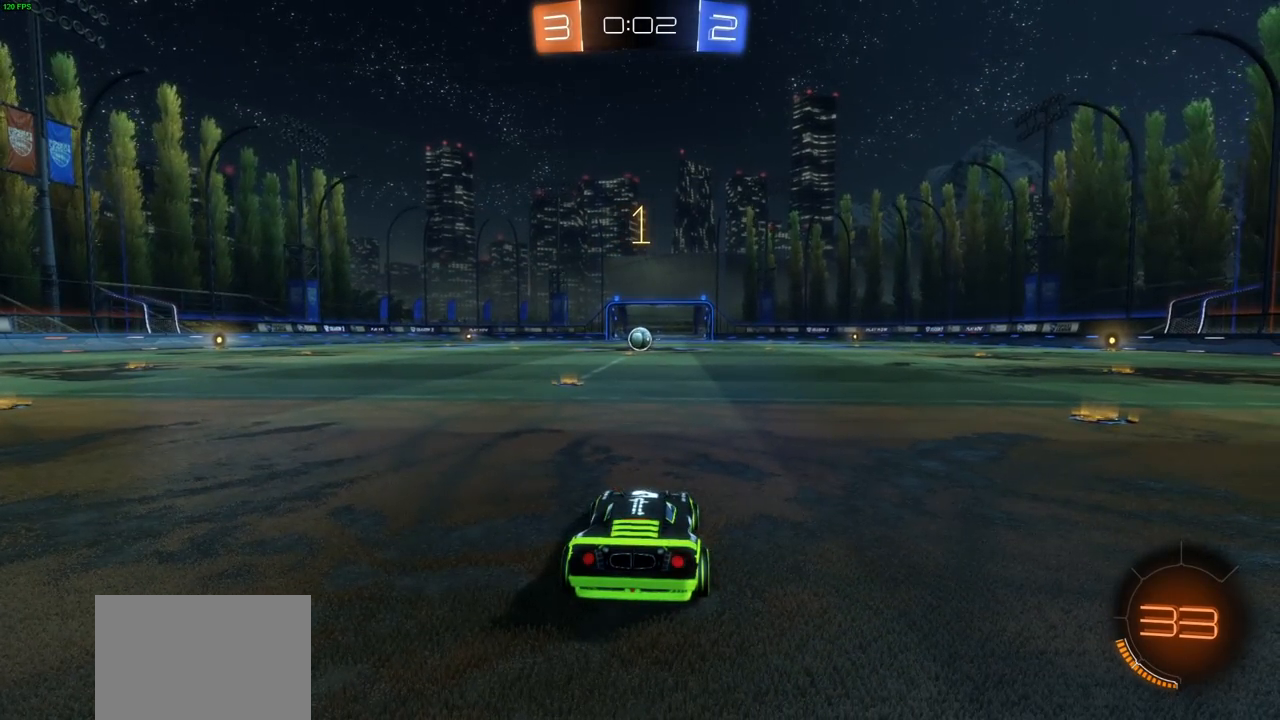
{"buttons": ["CIRCLE", "R2"], "left_stick": "center", "right_stick": "center", "events": [[83, "CIRCLE", "down"]]}
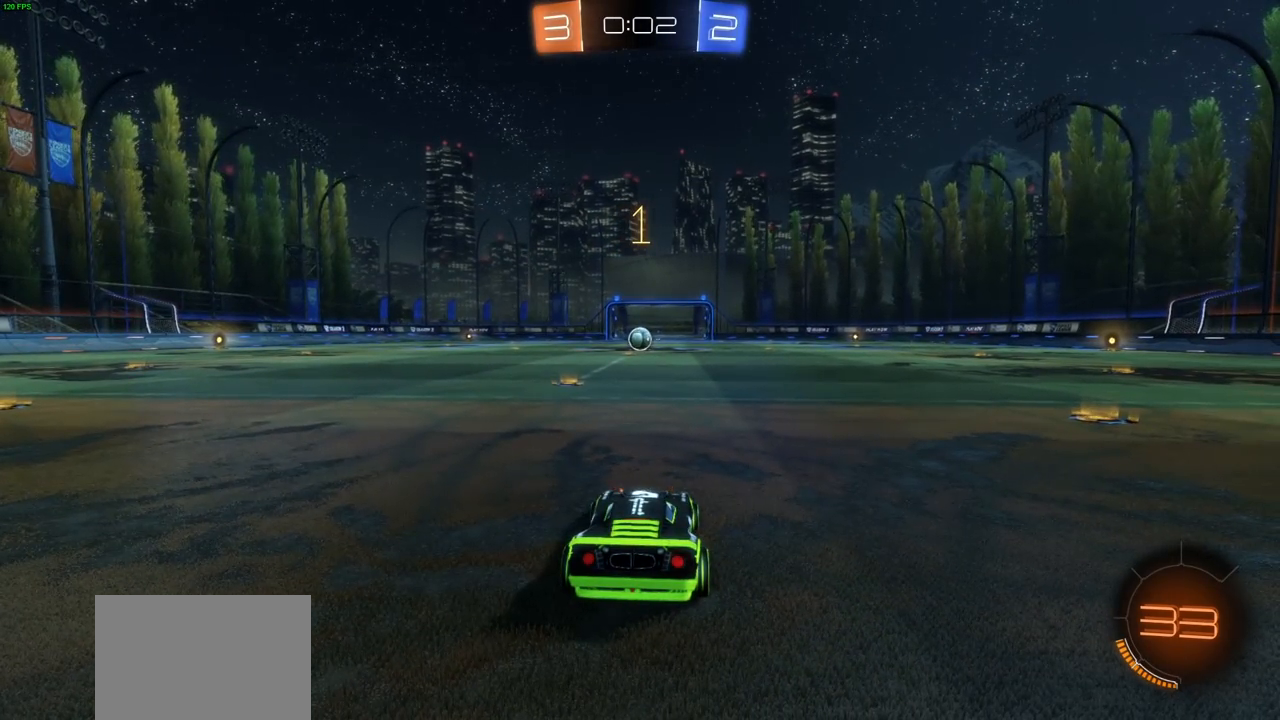
{"buttons": ["CIRCLE", "R2"], "left_stick": "center", "right_stick": "center", "events": [[233, "left_stick", "left"], [333, "left_stick", "center"]]}
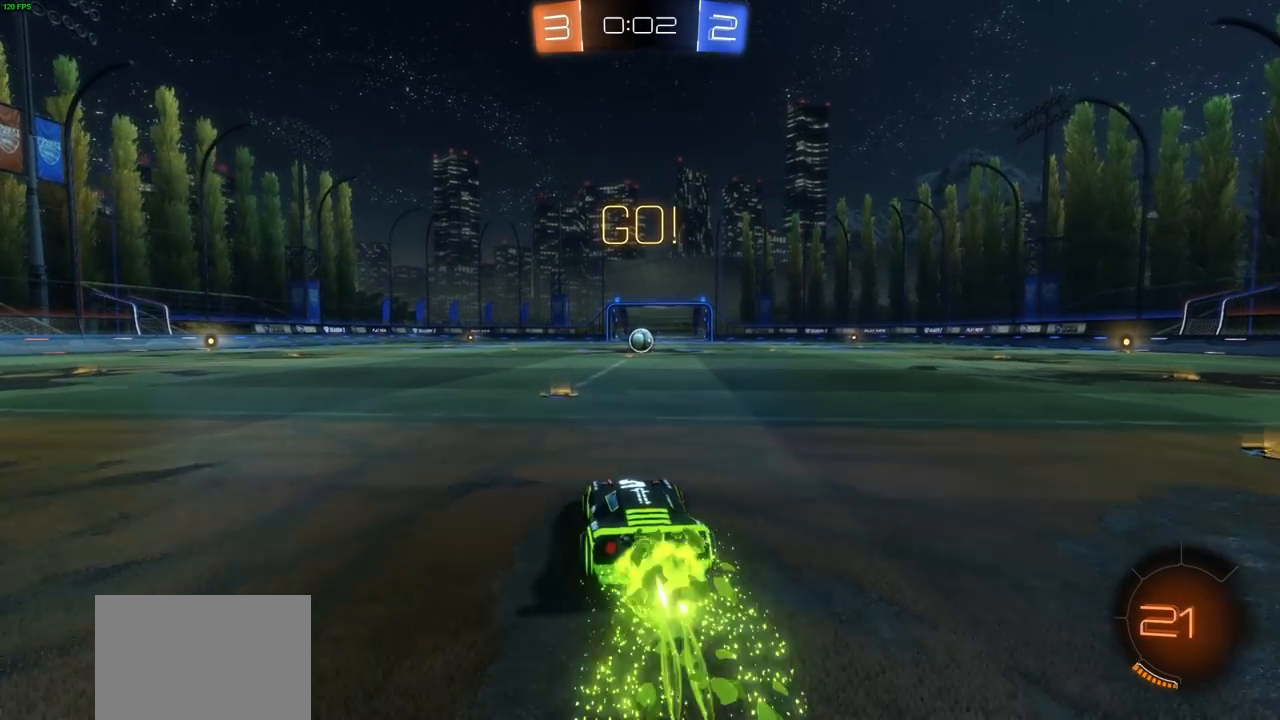
{"buttons": ["CROSS", "R2"], "left_stick": "up", "right_stick": "center", "events": [[250, "left_stick", "right"], [317, "CROSS", "down"], [333, "CIRCLE", "up"], [333, "left_stick", "up"], [383, "CROSS", "up"], [450, "CROSS", "down"]]}
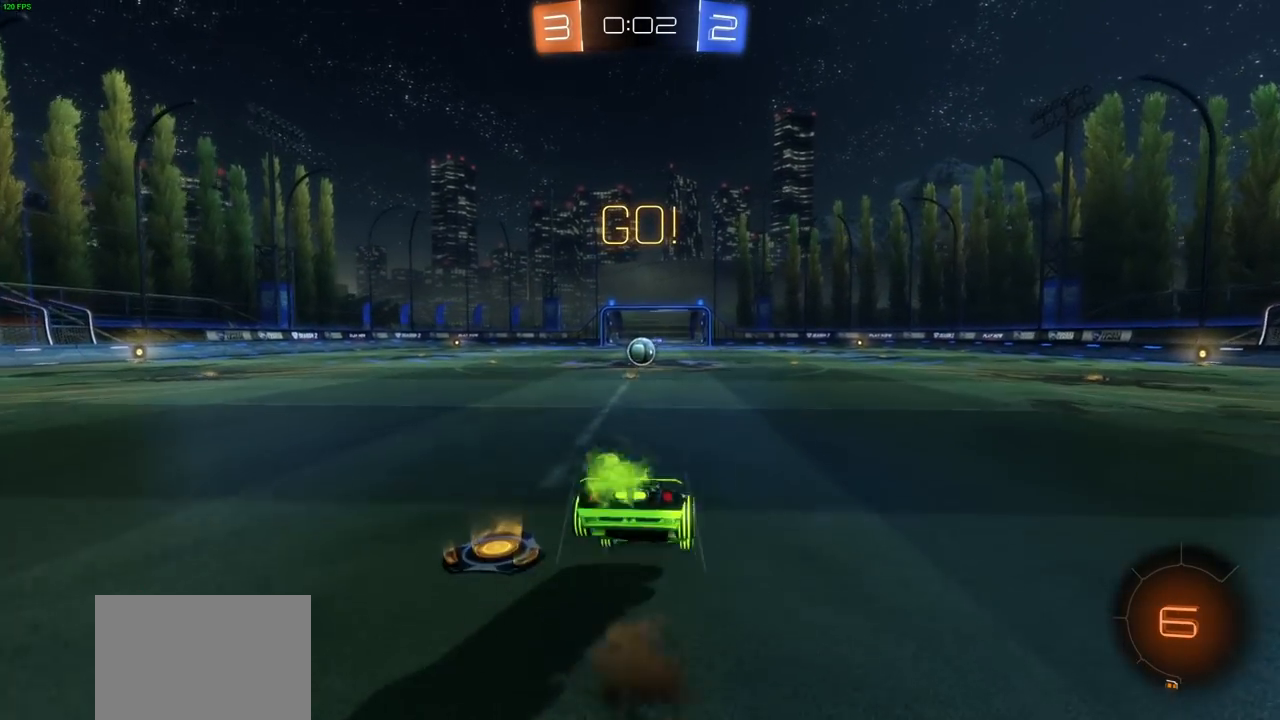
{"buttons": ["R2"], "left_stick": "up-right", "right_stick": "center", "events": [[17, "CROSS", "up"], [67, "CROSS", "down"], [183, "CROSS", "up"], [333, "left_stick", "center"], [483, "left_stick", "up-right"]]}
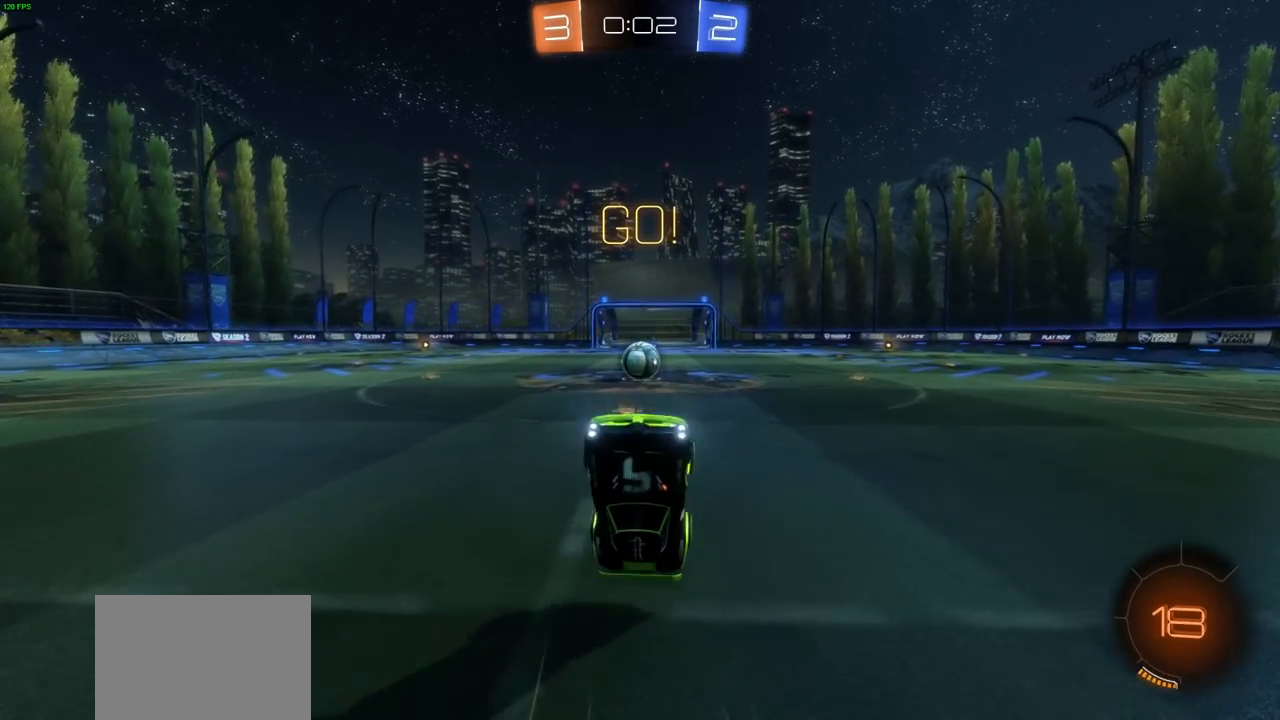
{"buttons": ["CIRCLE", "R2"], "left_stick": "center", "right_stick": "center", "events": [[67, "CIRCLE", "down"], [117, "left_stick", "center"], [300, "left_stick", "left"], [383, "left_stick", "center"]]}
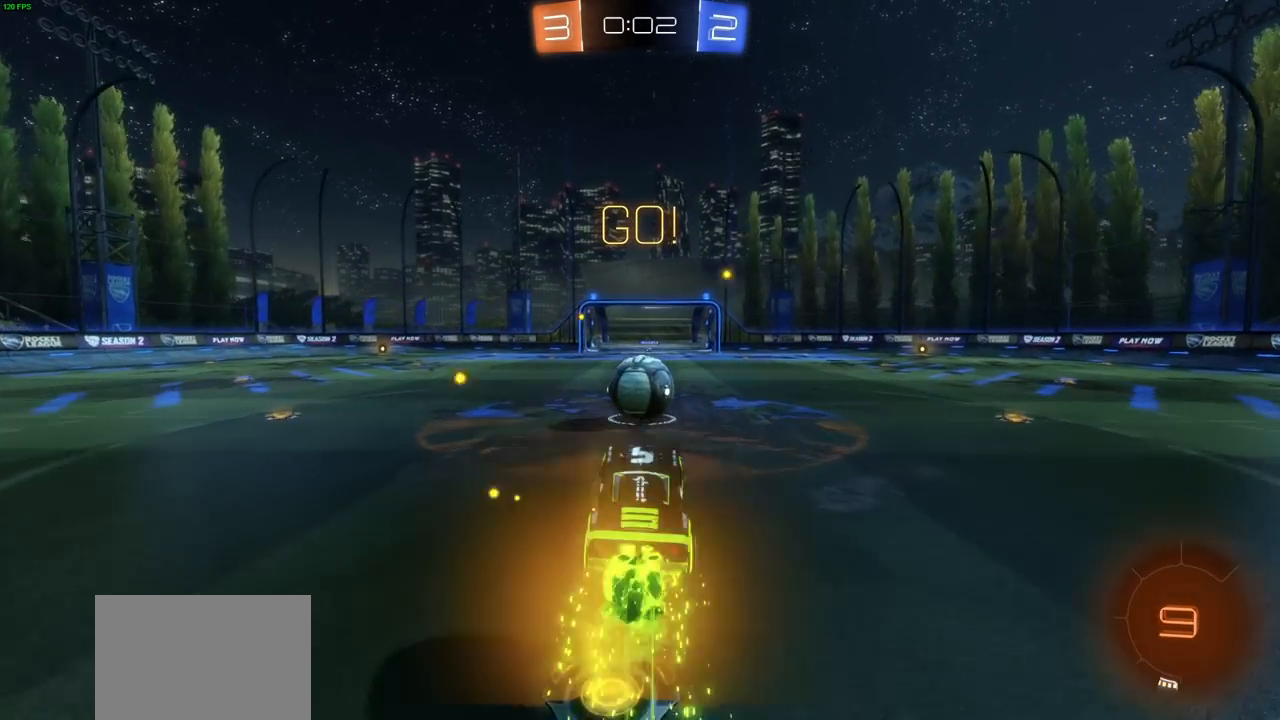
{"buttons": ["CROSS", "CIRCLE", "R2"], "left_stick": "center", "right_stick": "center", "events": [[100, "left_stick", "right"], [300, "CROSS", "down"], [300, "left_stick", "center"]]}
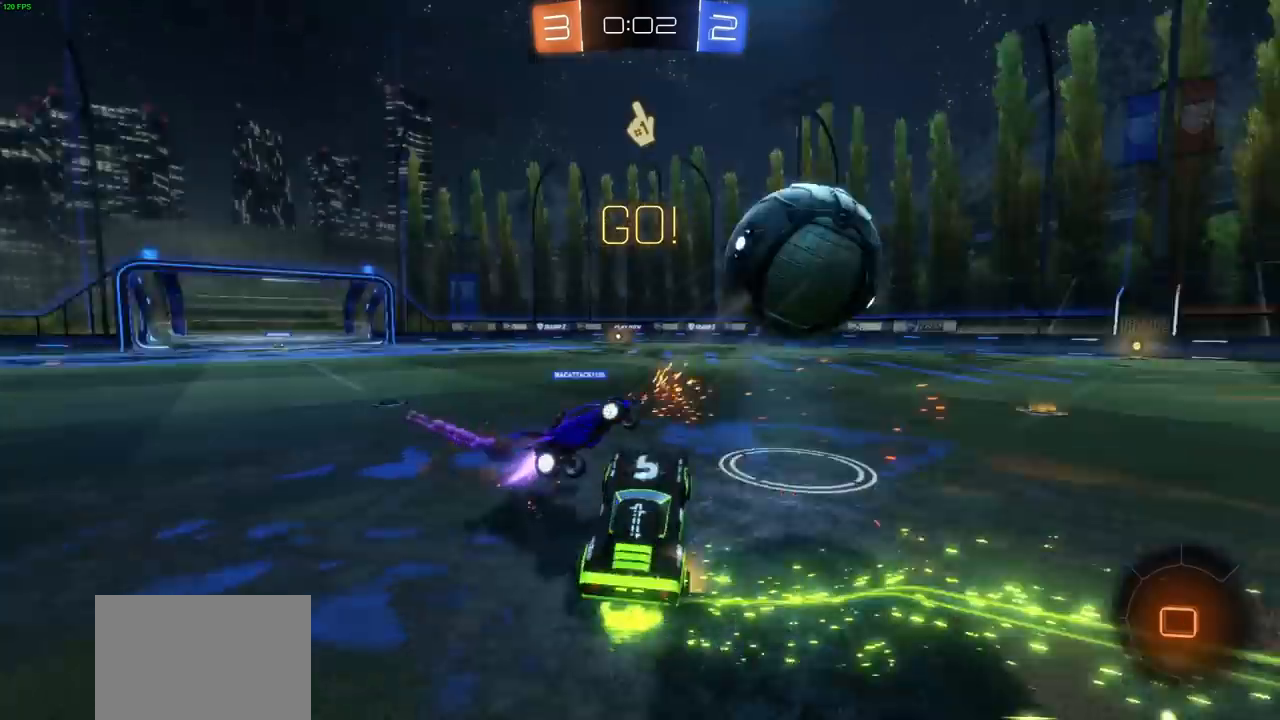
{"buttons": ["R2"], "left_stick": "right", "right_stick": "center", "events": [[83, "CROSS", "up"], [117, "CIRCLE", "up"], [450, "left_stick", "right"]]}
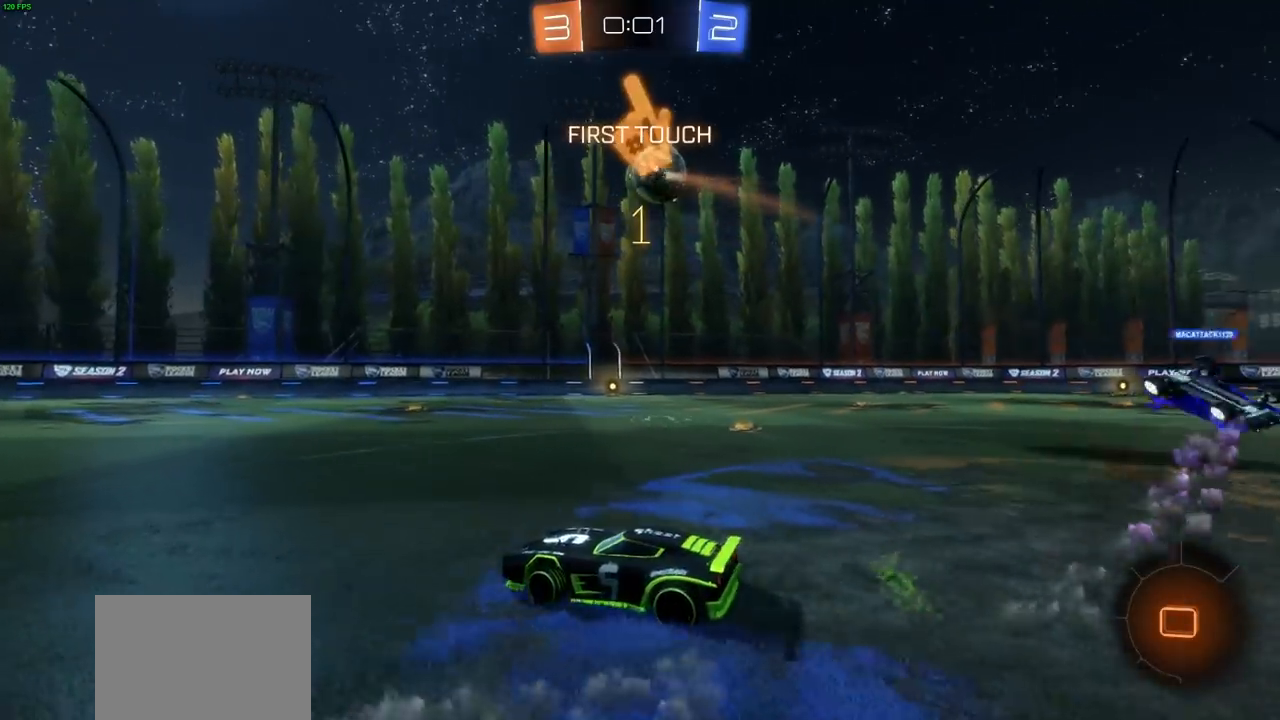
{"buttons": ["R2"], "left_stick": "right", "right_stick": "center", "events": []}
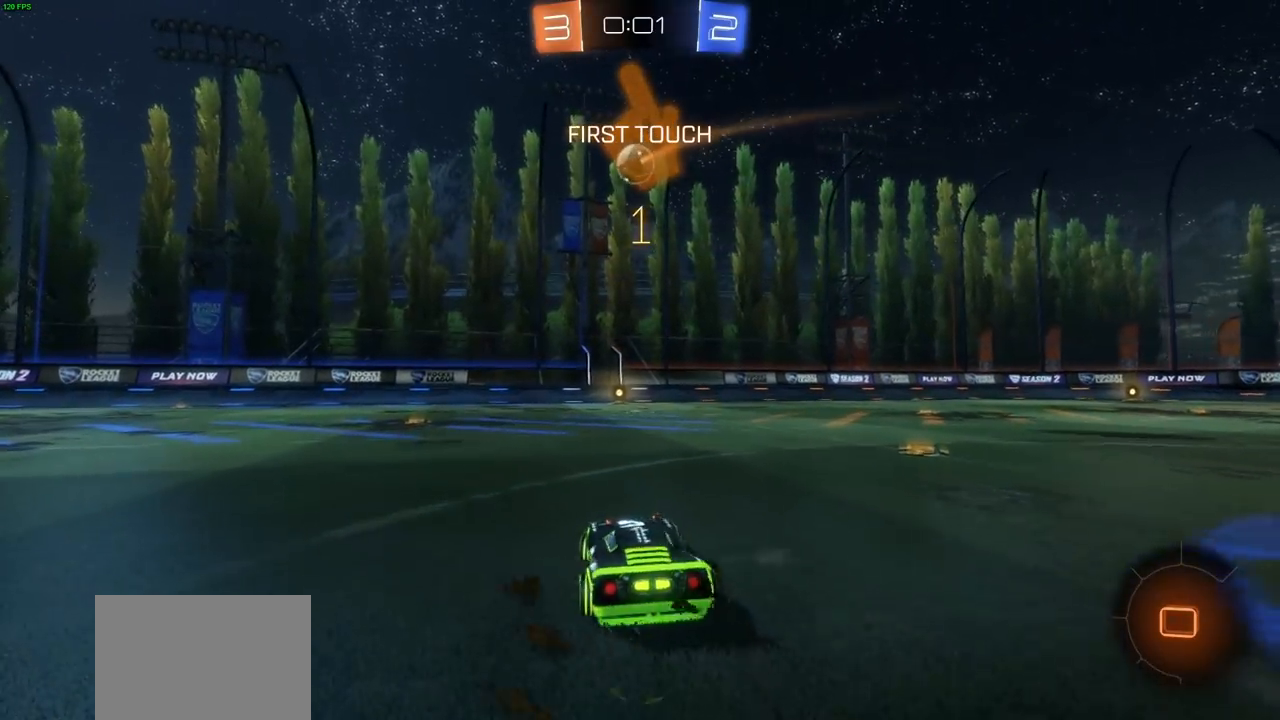
{"buttons": ["R2"], "left_stick": "right", "right_stick": "center", "events": []}
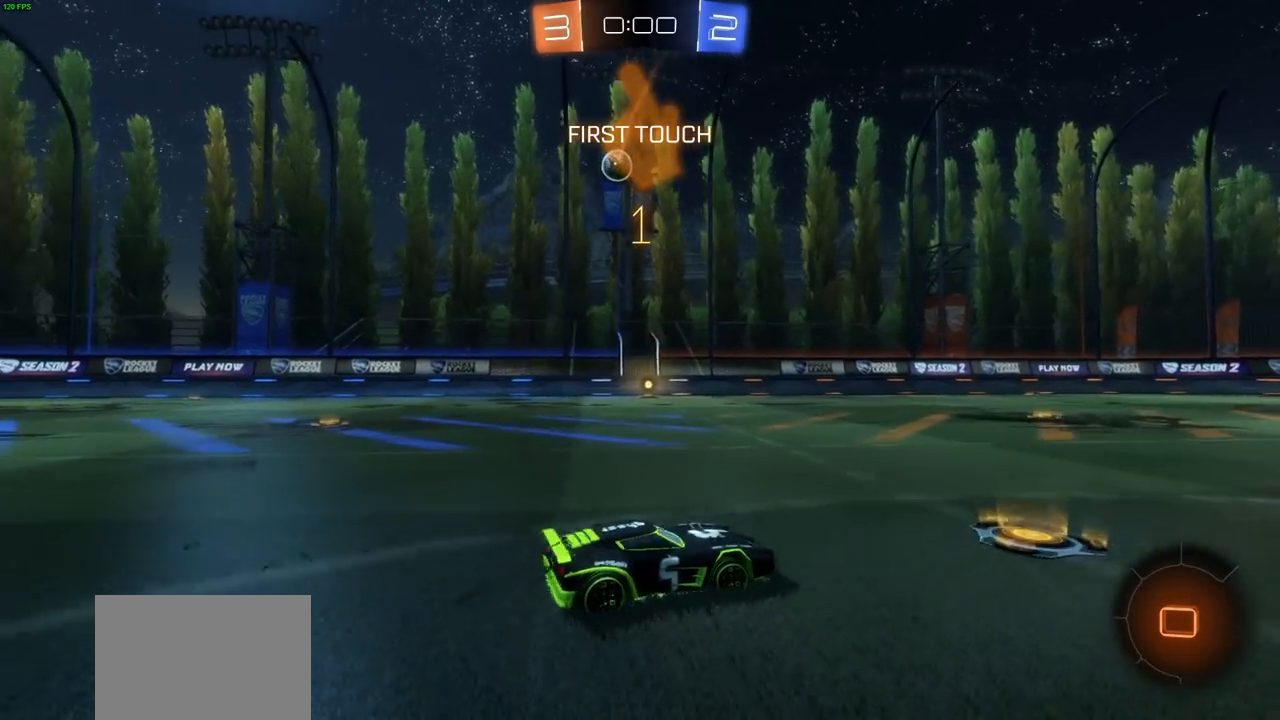
{"buttons": ["R2"], "left_stick": "left", "right_stick": "center", "events": [[83, "left_stick", "left"], [183, "L1", "down"], [267, "L1", "up"]]}
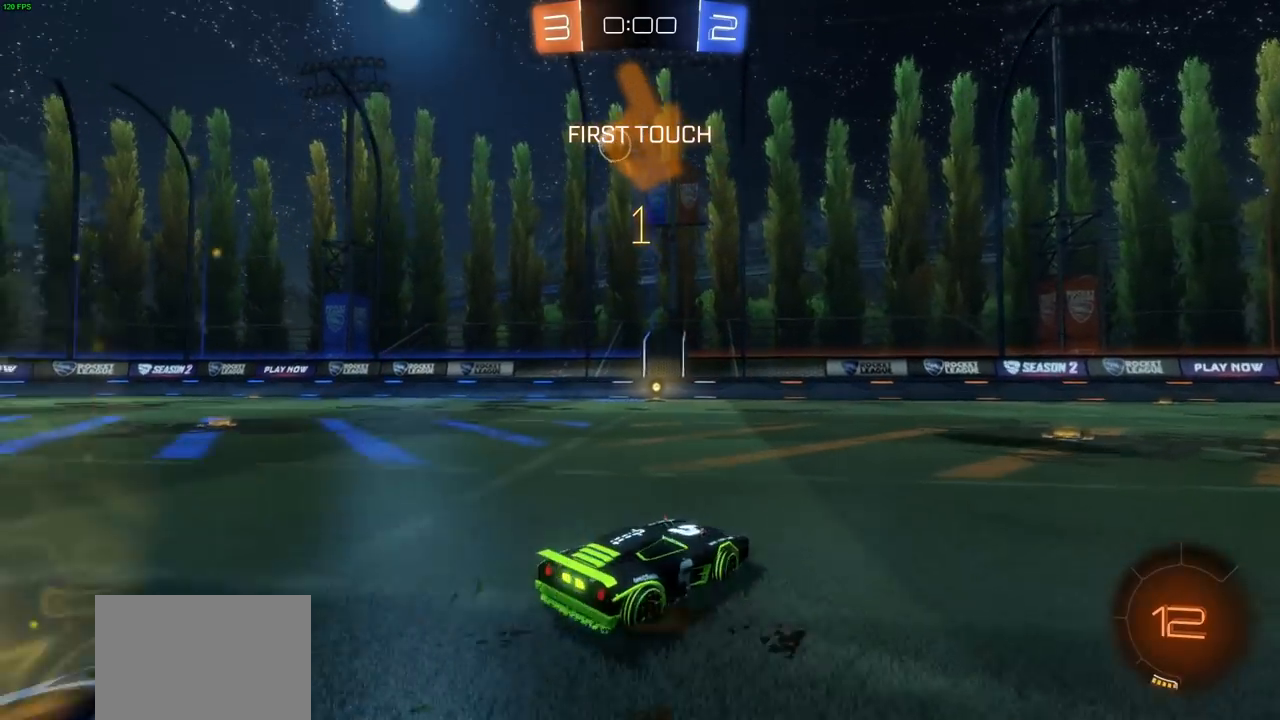
{"buttons": ["CIRCLE", "R2"], "left_stick": "center", "right_stick": "center", "events": [[83, "left_stick", "right"], [367, "CIRCLE", "down"], [367, "left_stick", "center"]]}
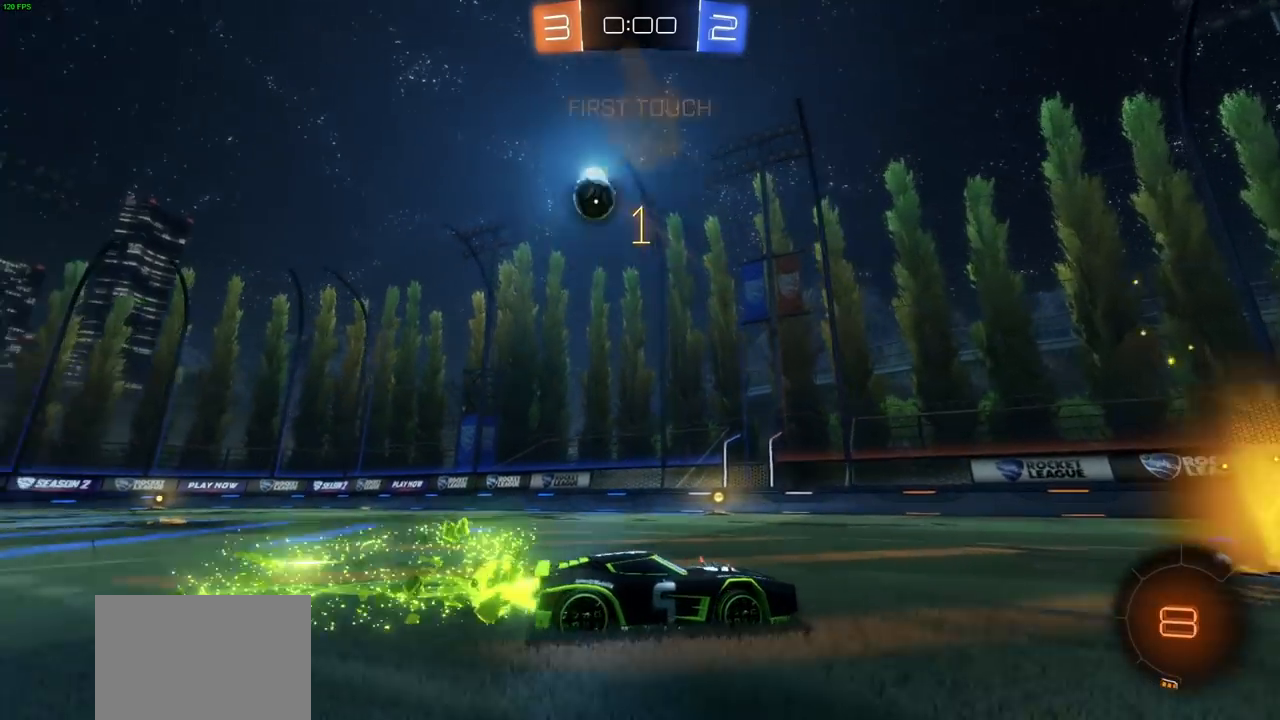
{"buttons": ["CIRCLE", "R2"], "left_stick": "right", "right_stick": "center", "events": [[67, "left_stick", "up-left"], [133, "left_stick", "center"], [233, "left_stick", "right"]]}
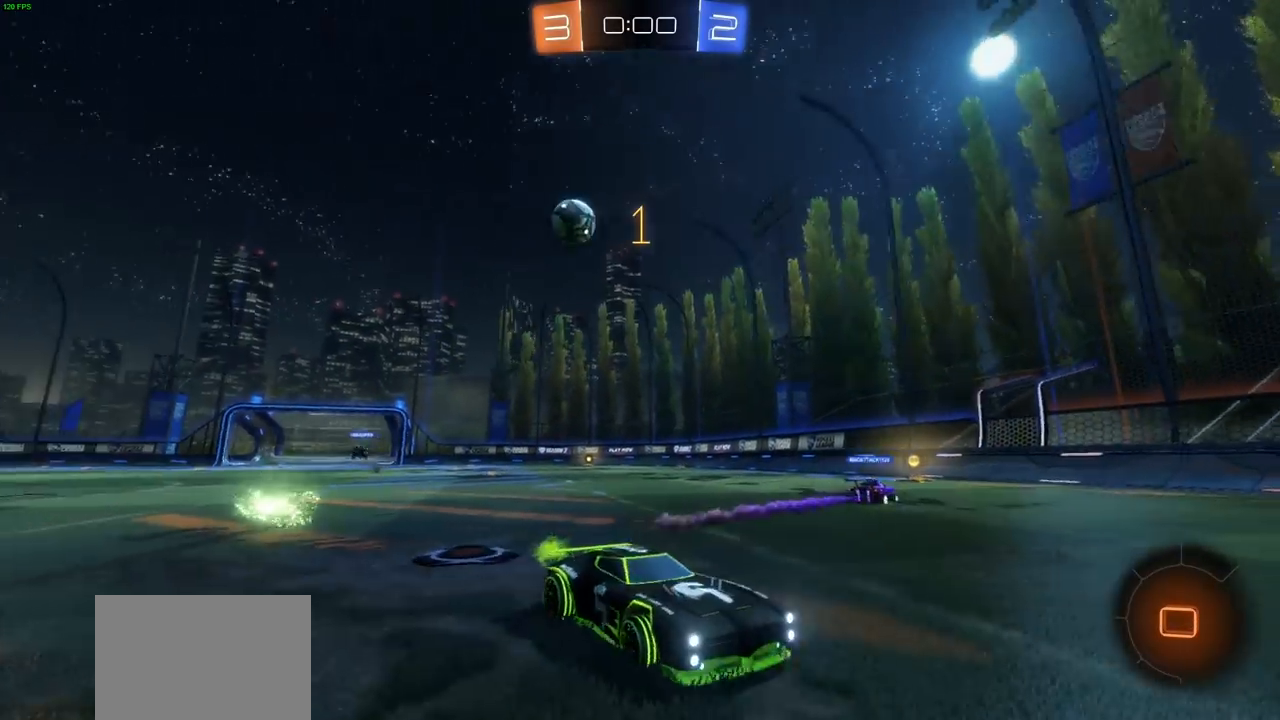
{"buttons": ["R2"], "left_stick": "center", "right_stick": "center", "events": [[50, "CIRCLE", "up"], [133, "left_stick", "center"]]}
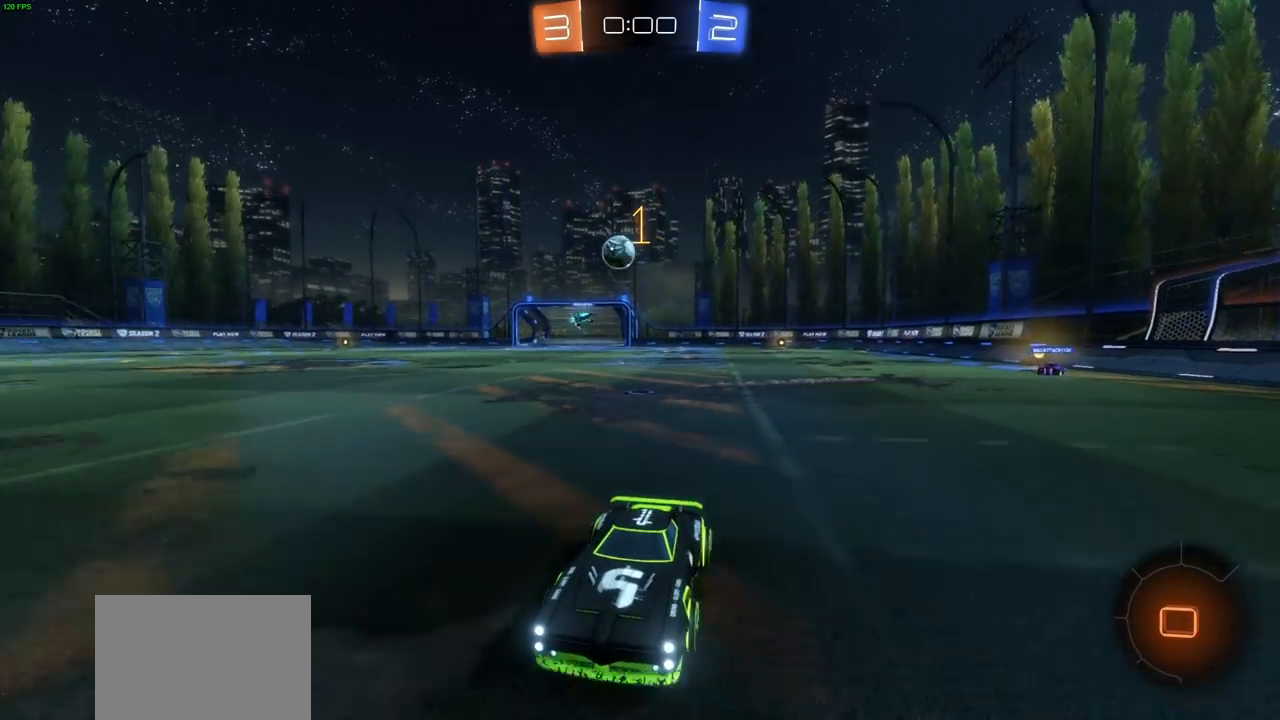
{"buttons": ["R2"], "left_stick": "center", "right_stick": "center", "events": []}
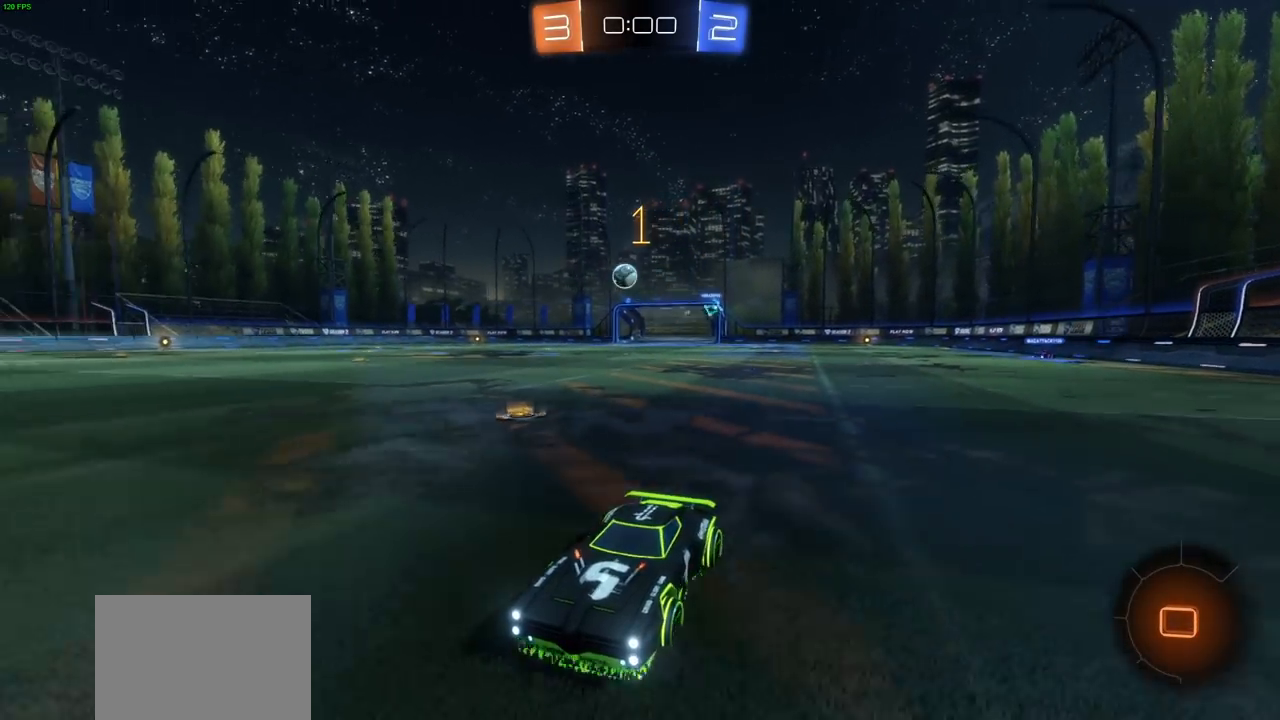
{"buttons": ["R2"], "left_stick": "right", "right_stick": "center", "events": [[433, "left_stick", "right"]]}
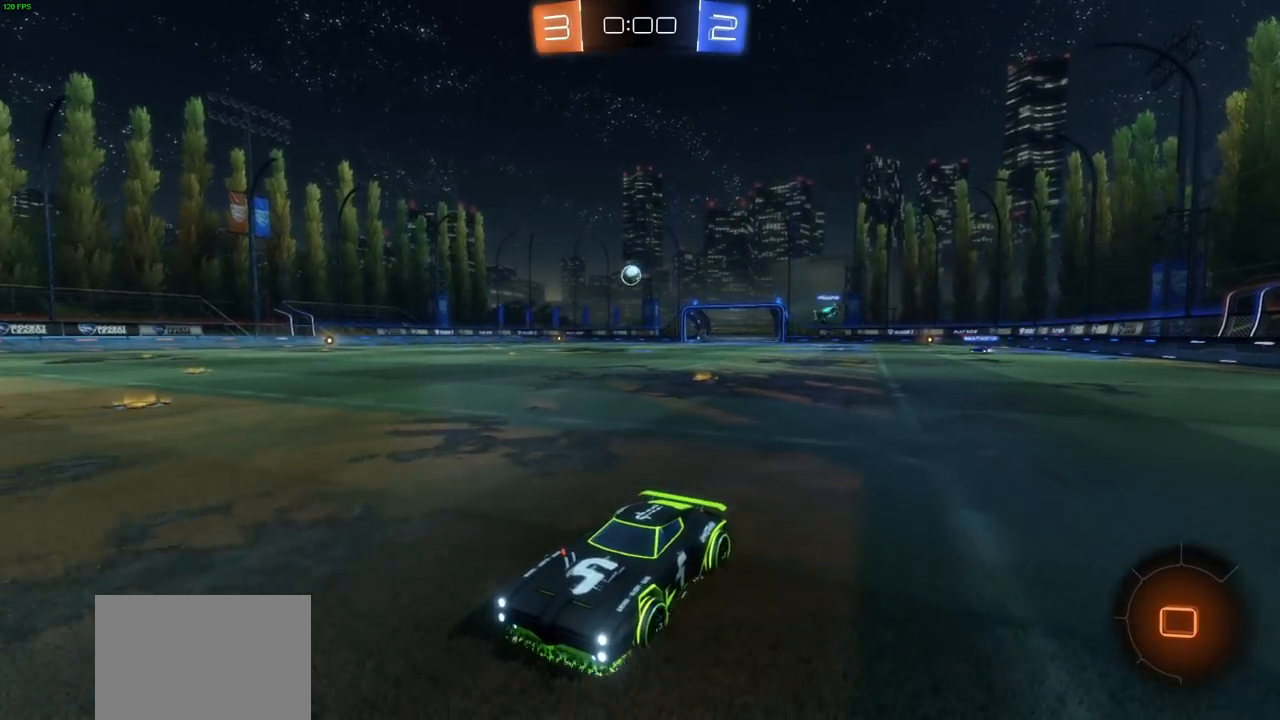
{"buttons": ["R2"], "left_stick": "right", "right_stick": "center", "events": []}